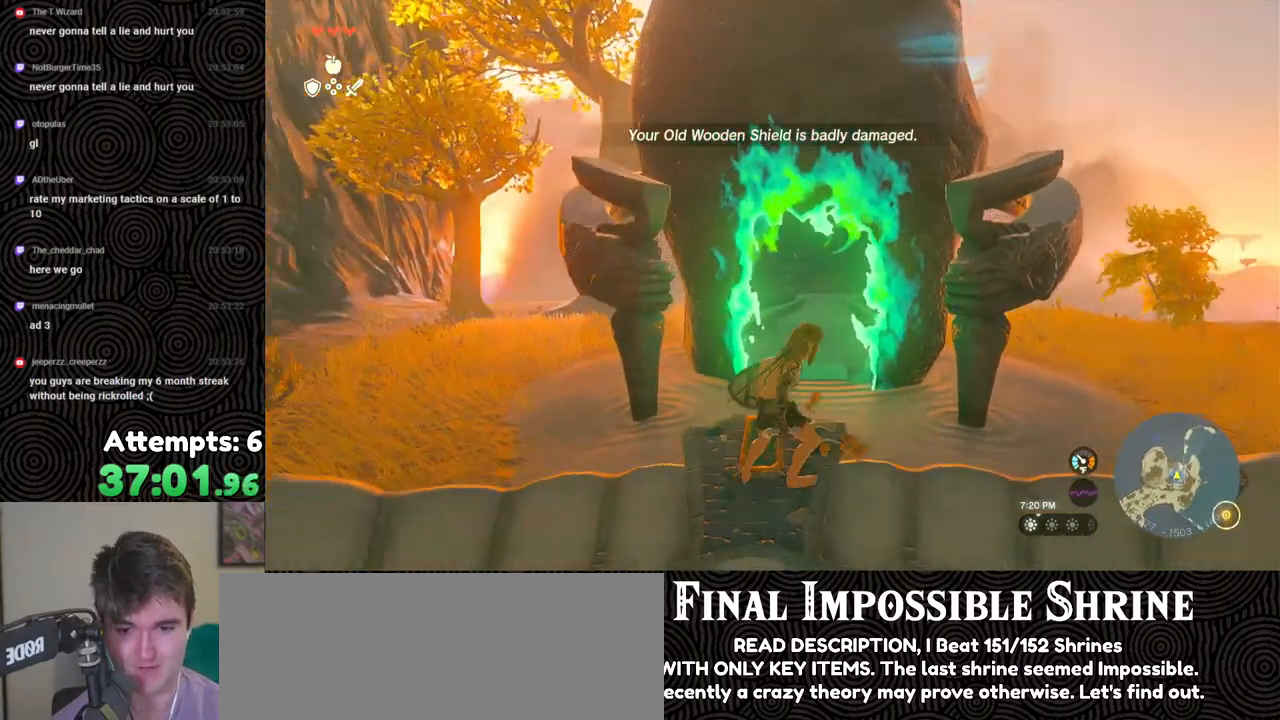
Gameplay with a controller (Nintendo layout); each line is a JSON object with the inputs held at the frame after it. "events" lists button and stick changes between this image and that frame as [ms after this image, input, new state], when the widget could be followed in between. Not read: L3 R3.
{"buttons": [], "left_stick": "down", "right_stick": "center", "events": [[33, "right_stick", "center"]]}
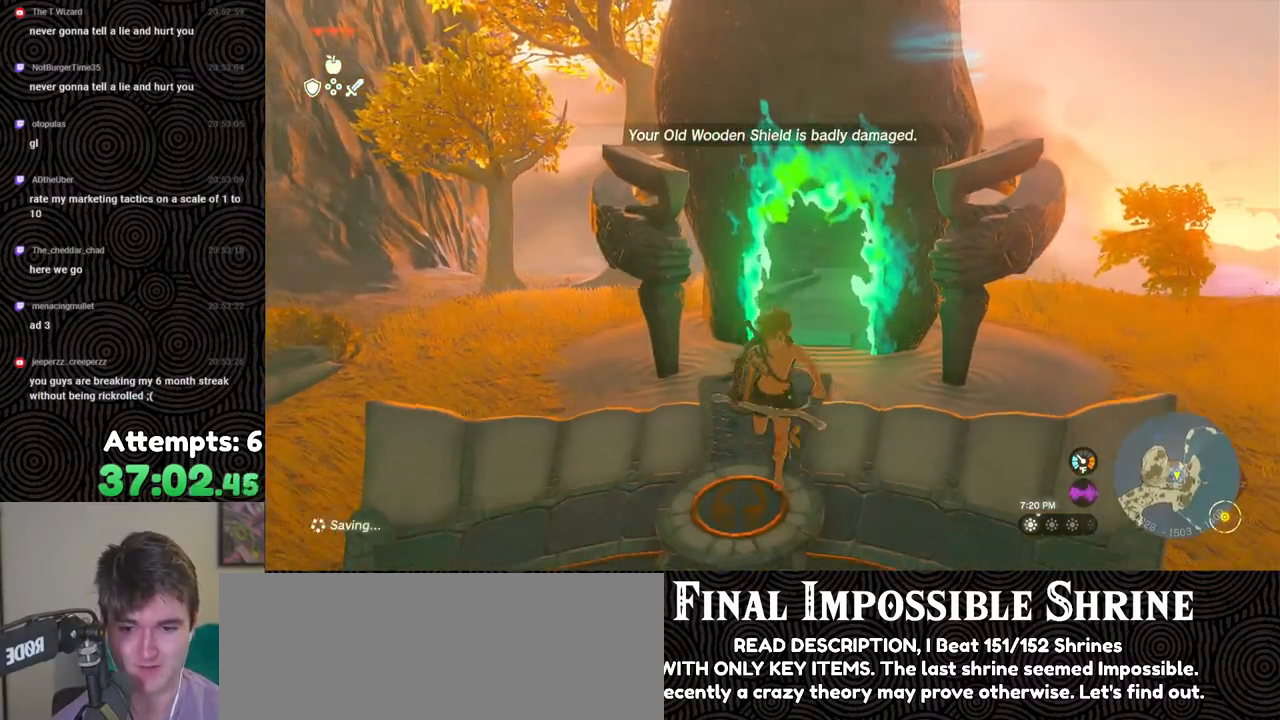
{"buttons": [], "left_stick": "center", "right_stick": "center", "events": [[33, "left_stick", "center"]]}
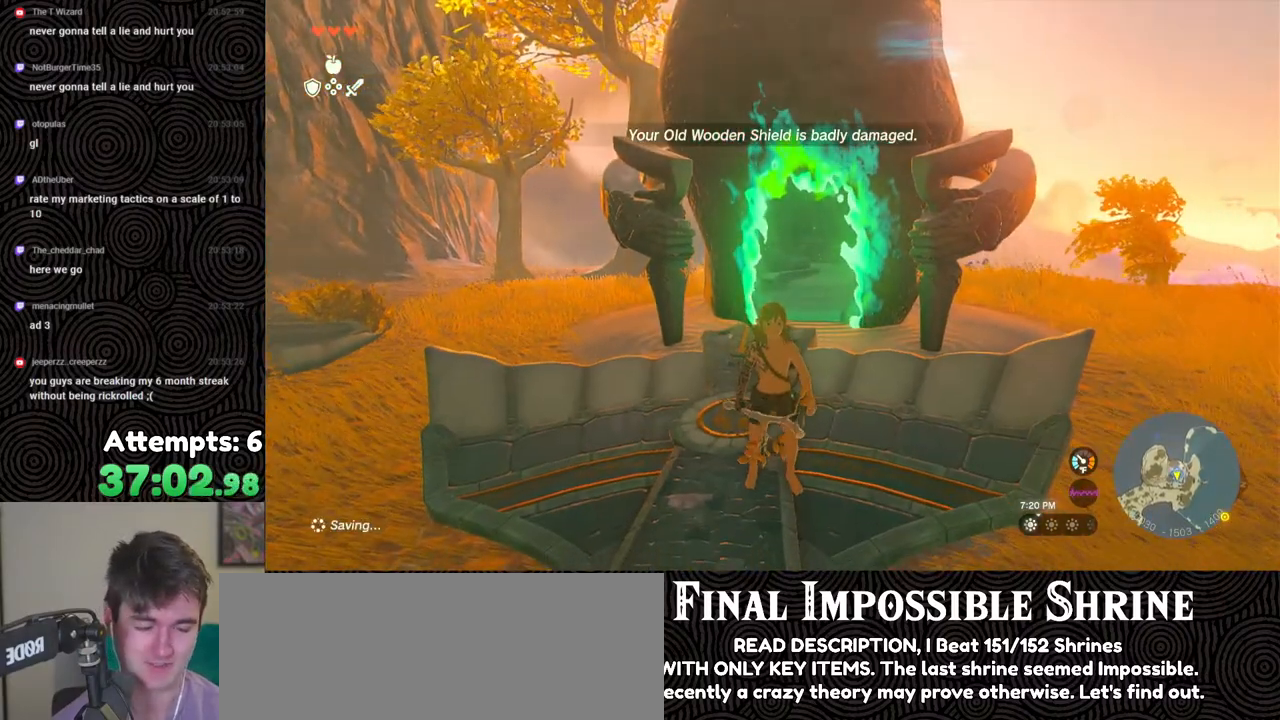
{"buttons": [], "left_stick": "center", "right_stick": "center", "events": []}
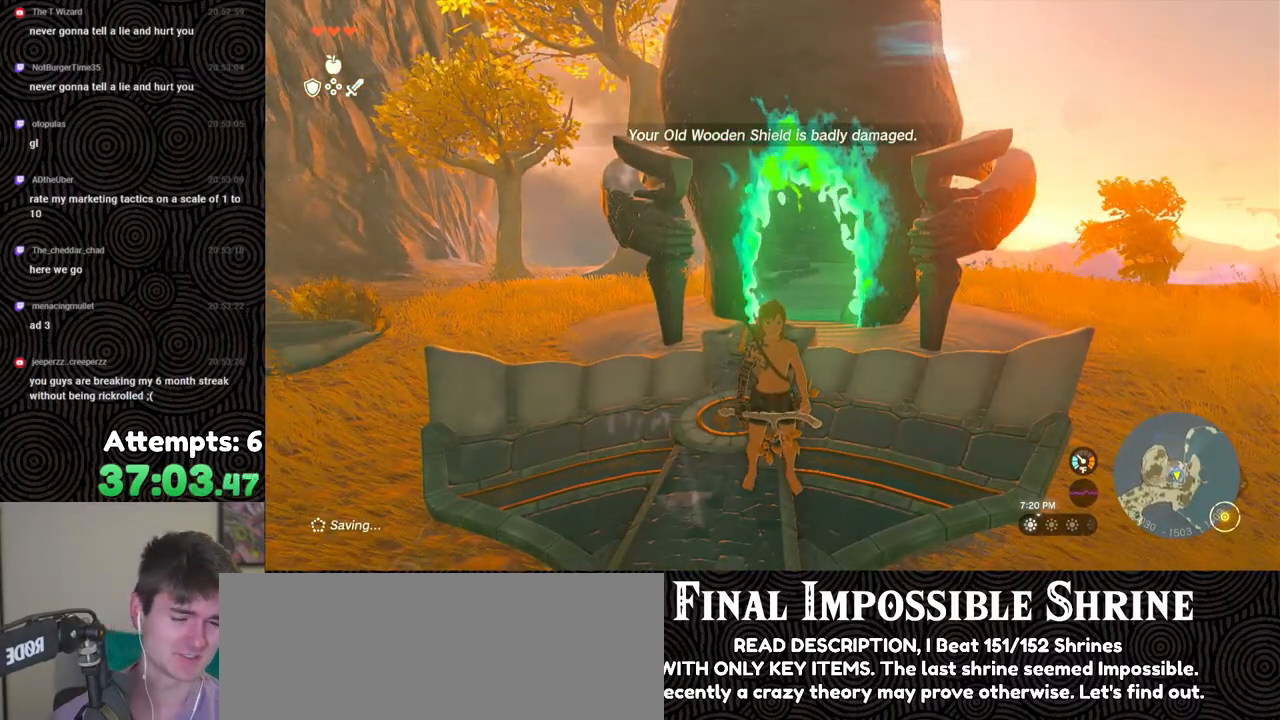
{"buttons": [], "left_stick": "center", "right_stick": "center", "events": []}
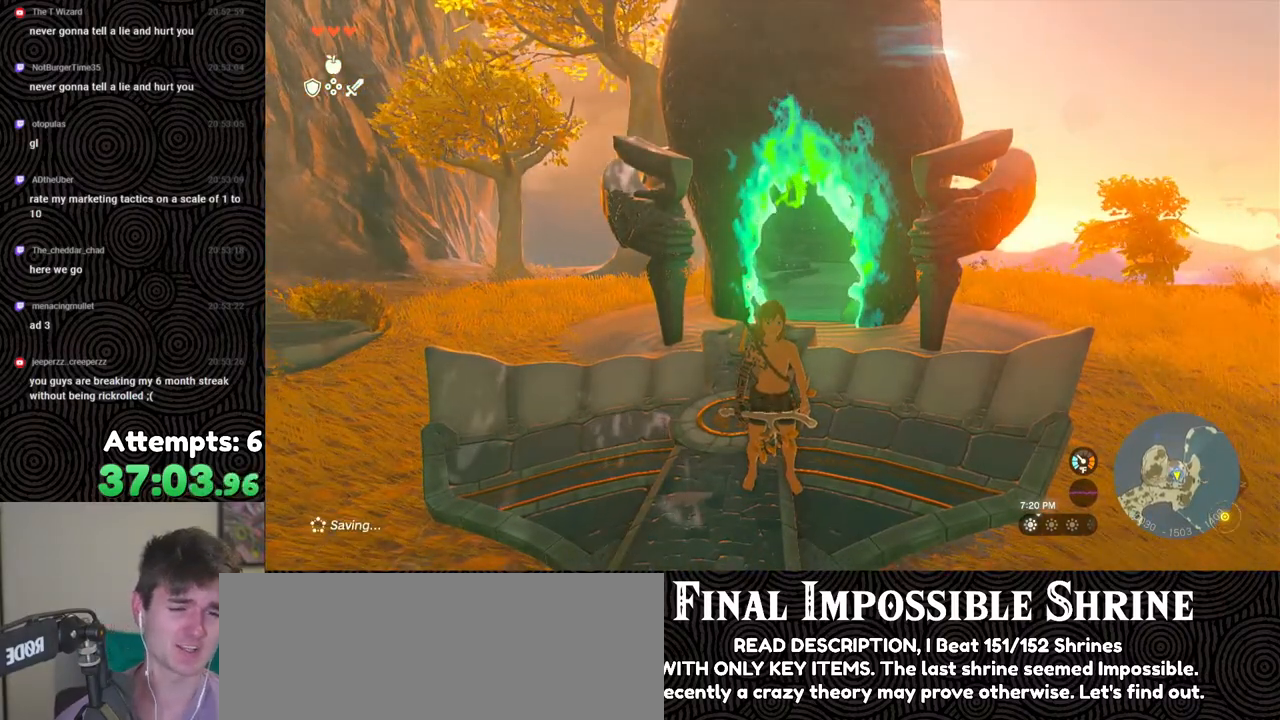
{"buttons": [], "left_stick": "center", "right_stick": "center", "events": [[50, "right_stick", "down-right"], [183, "right_stick", "down-left"], [267, "right_stick", "center"]]}
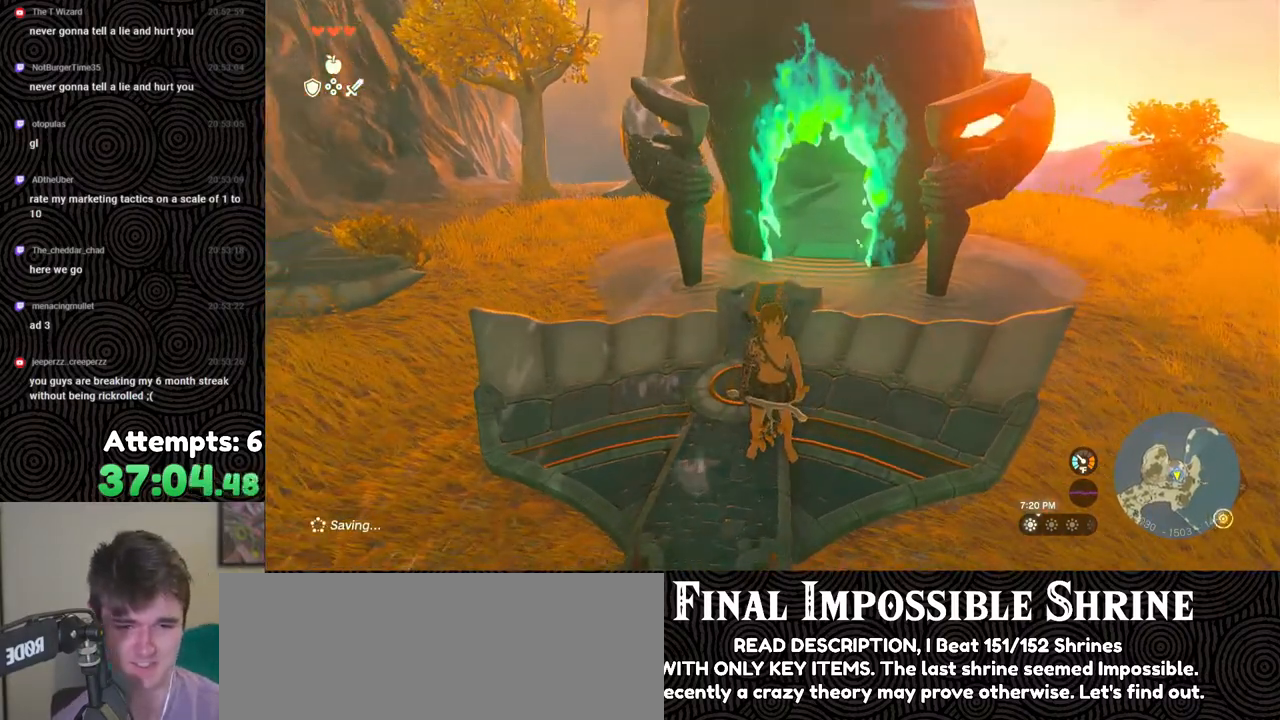
{"buttons": [], "left_stick": "up", "right_stick": "center", "events": [[433, "left_stick", "up"]]}
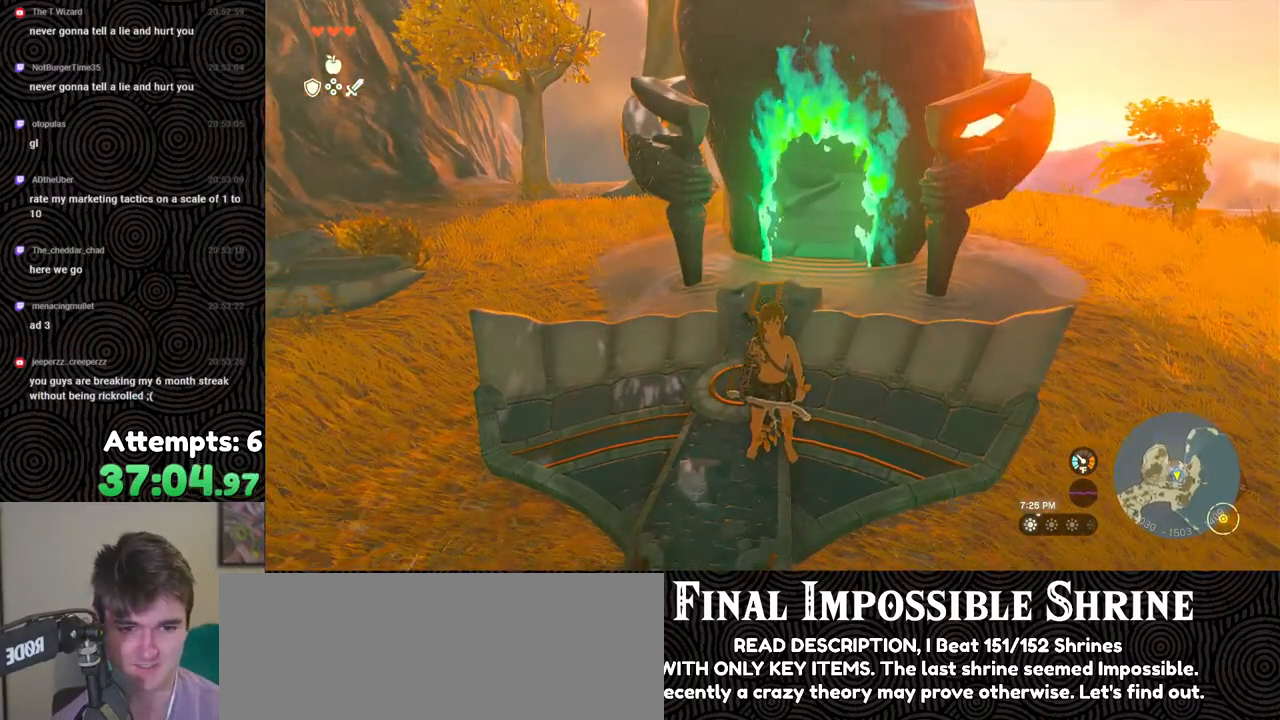
{"buttons": [], "left_stick": "up", "right_stick": "down-left", "events": [[233, "right_stick", "down-left"]]}
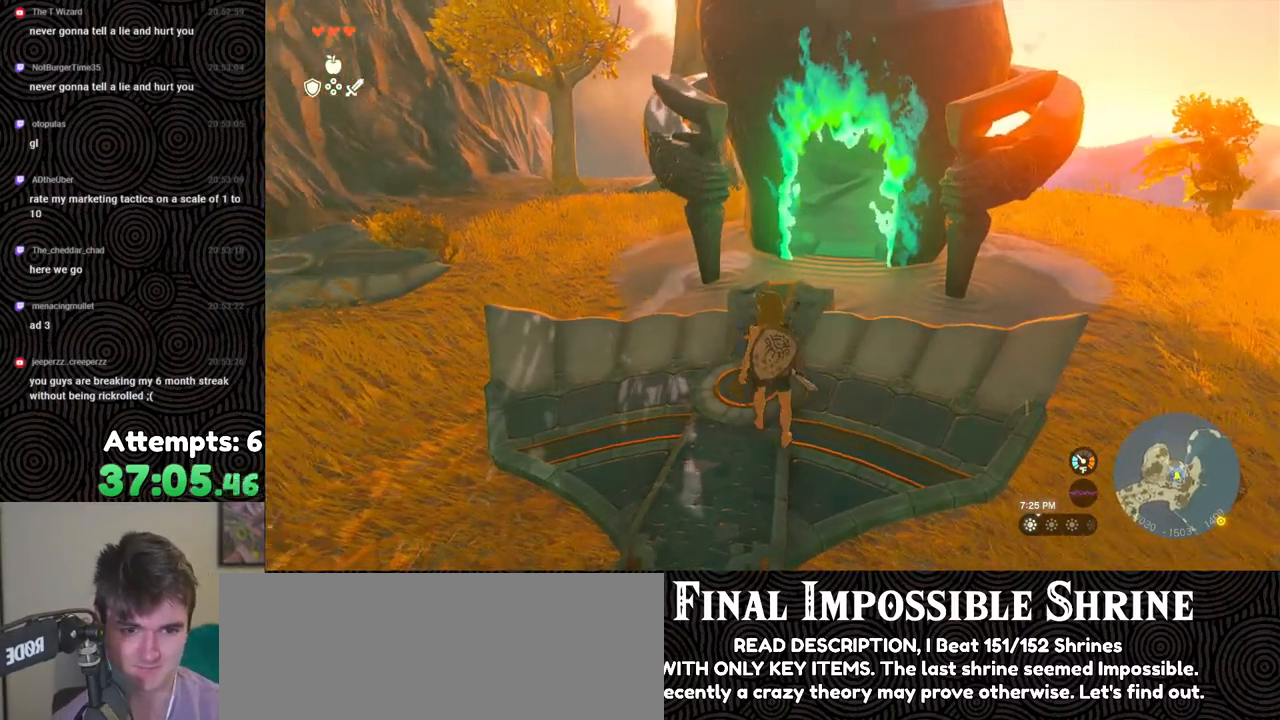
{"buttons": [], "left_stick": "center", "right_stick": "center", "events": [[267, "left_stick", "center"], [333, "right_stick", "center"]]}
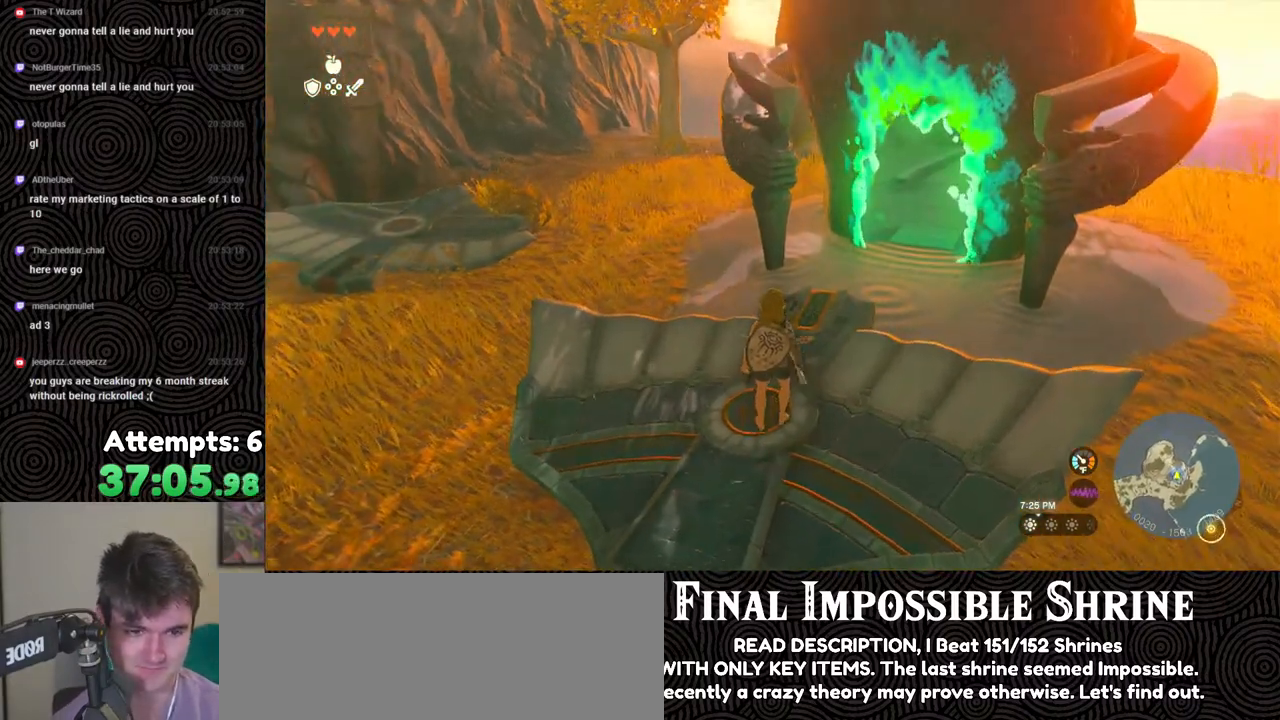
{"buttons": [], "left_stick": "up-right", "right_stick": "center", "events": [[467, "left_stick", "up-right"]]}
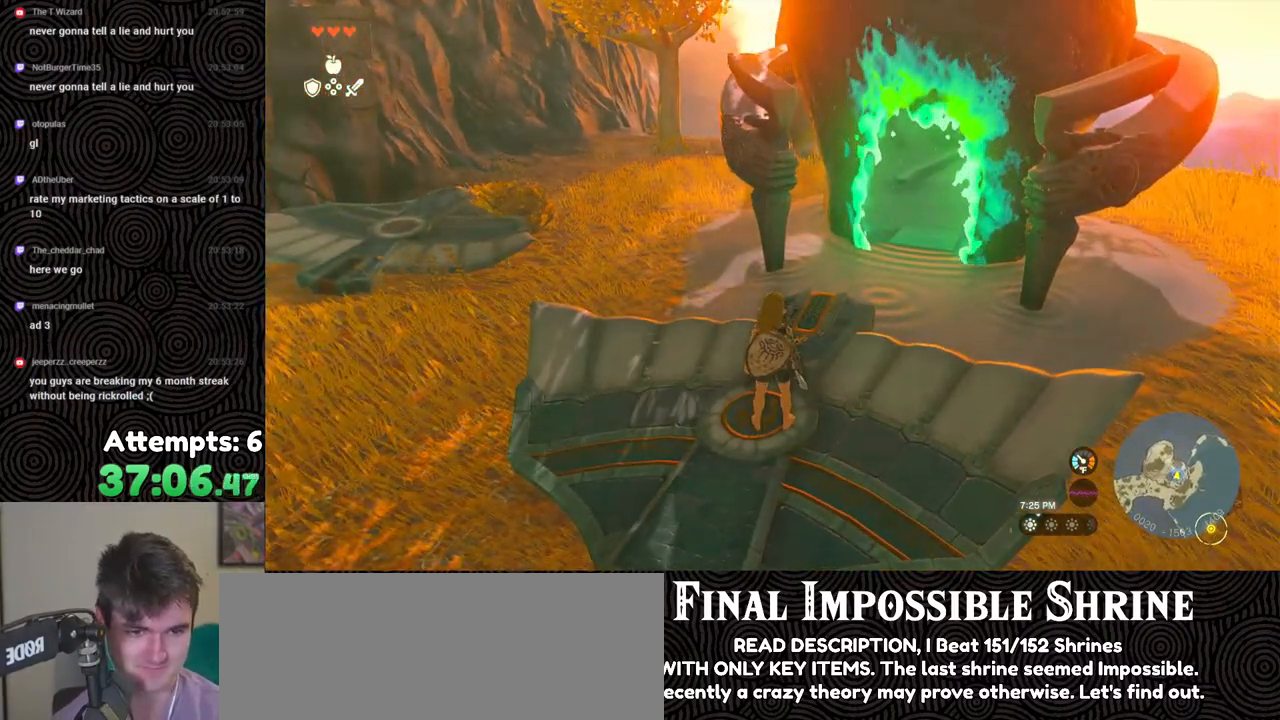
{"buttons": [], "left_stick": "center", "right_stick": "center", "events": [[383, "left_stick", "center"]]}
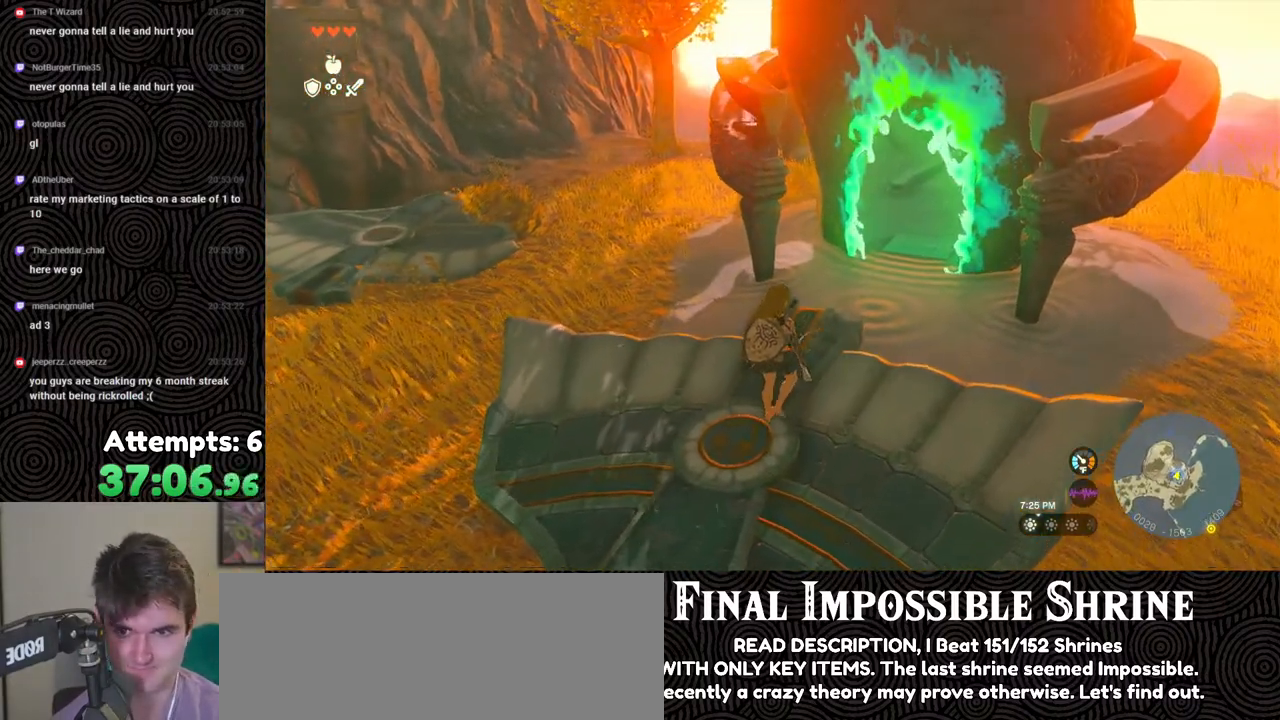
{"buttons": ["R1"], "left_stick": "center", "right_stick": "center", "events": [[33, "START", "down"], [167, "START", "up"], [383, "DPAD_DOWN", "down"], [450, "DPAD_DOWN", "up"], [500, "R1", "down"]]}
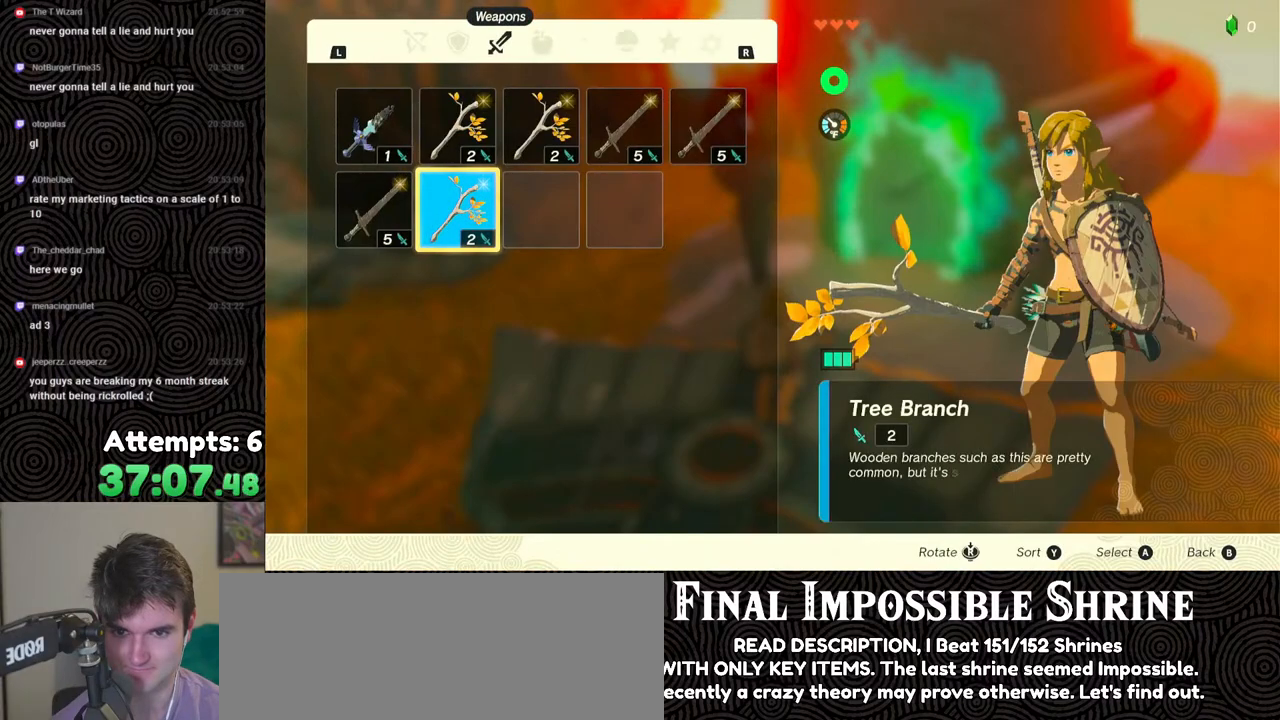
{"buttons": ["R1"], "left_stick": "center", "right_stick": "center", "events": [[83, "R1", "up"], [150, "R1", "down"], [233, "R1", "up"], [300, "R1", "down"], [383, "R1", "up"], [433, "R1", "down"]]}
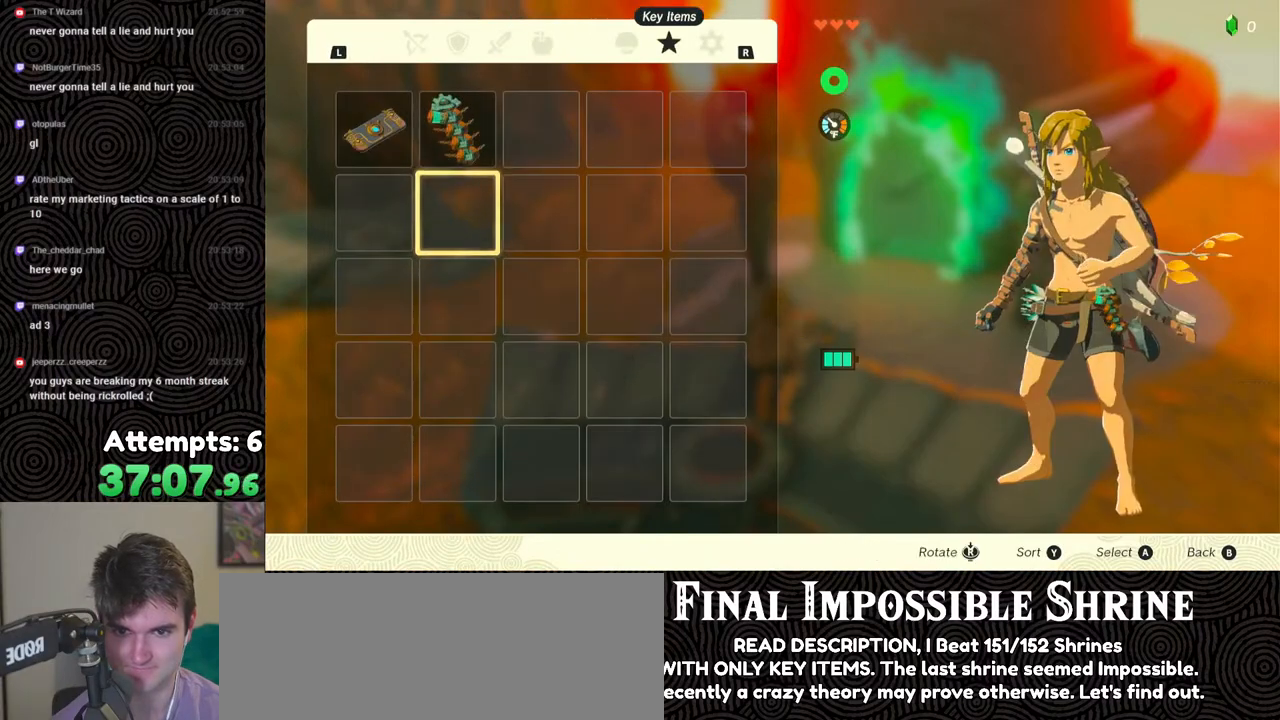
{"buttons": [], "left_stick": "center", "right_stick": "center", "events": [[50, "R1", "up"], [83, "DPAD_DOWN", "down"], [200, "DPAD_DOWN", "up"], [267, "A", "down"], [383, "A", "up"]]}
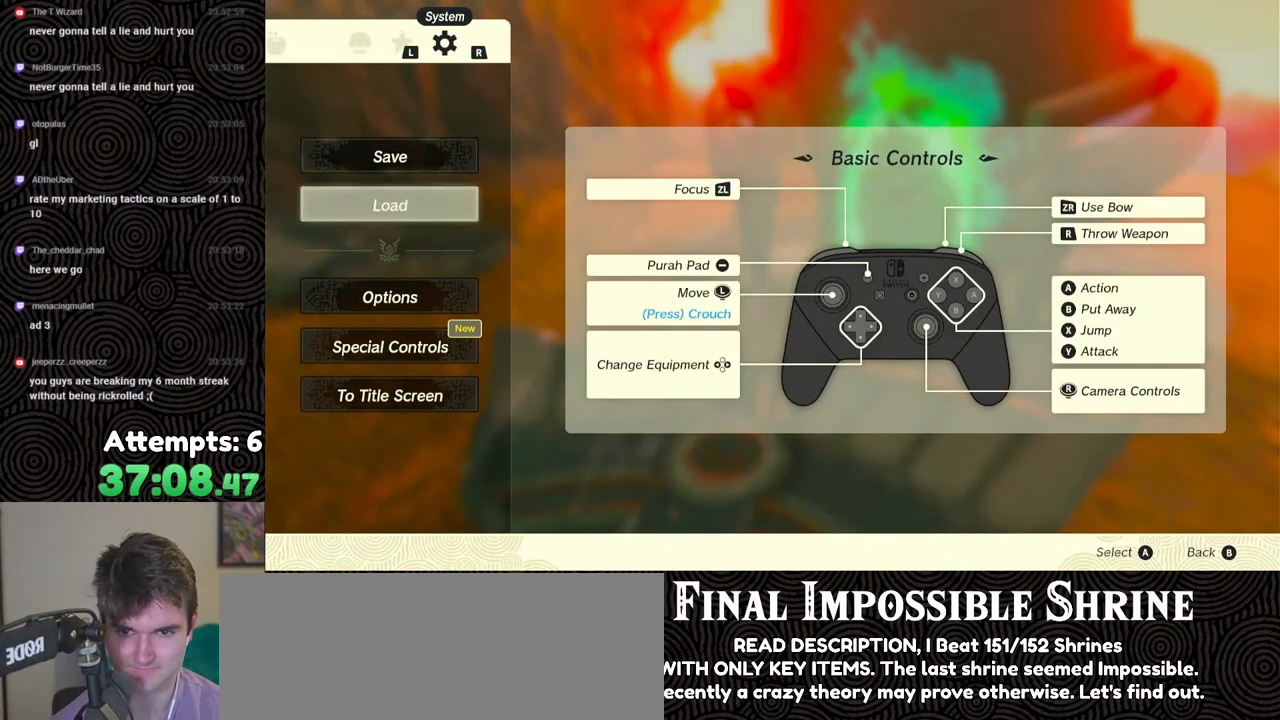
{"buttons": [], "left_stick": "center", "right_stick": "center", "events": []}
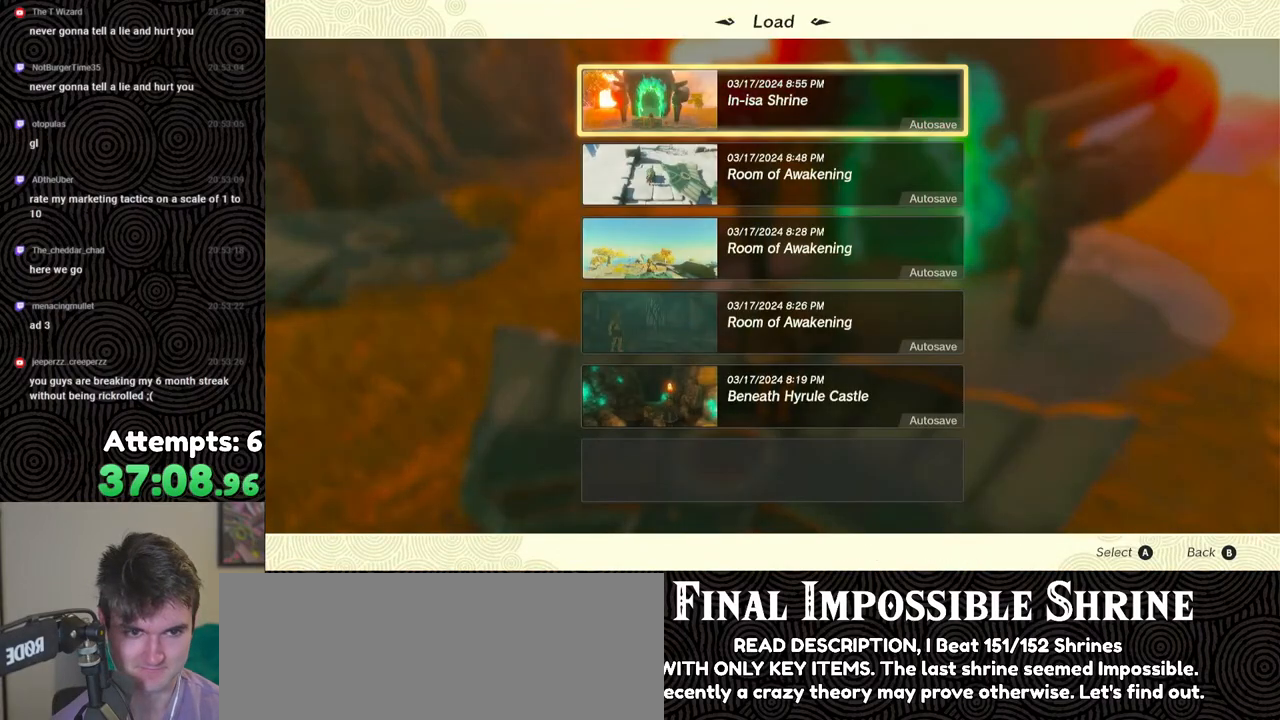
{"buttons": [], "left_stick": "center", "right_stick": "center", "events": []}
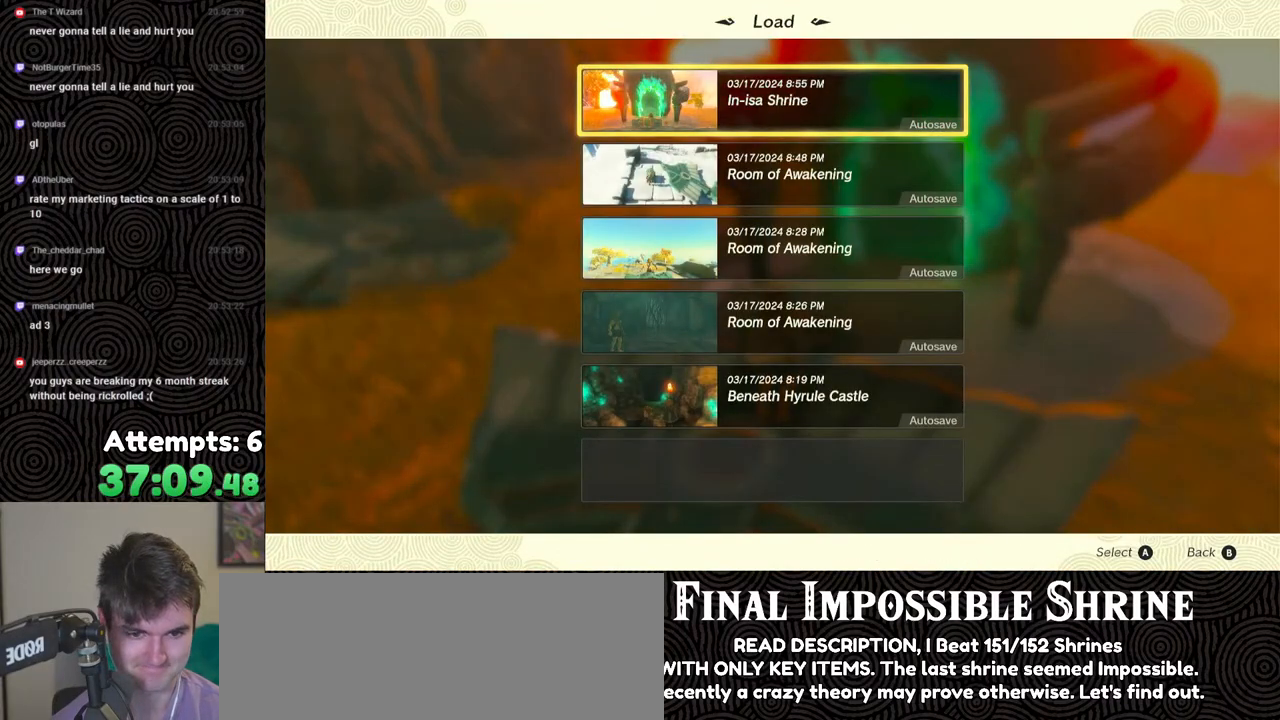
{"buttons": [], "left_stick": "center", "right_stick": "center", "events": []}
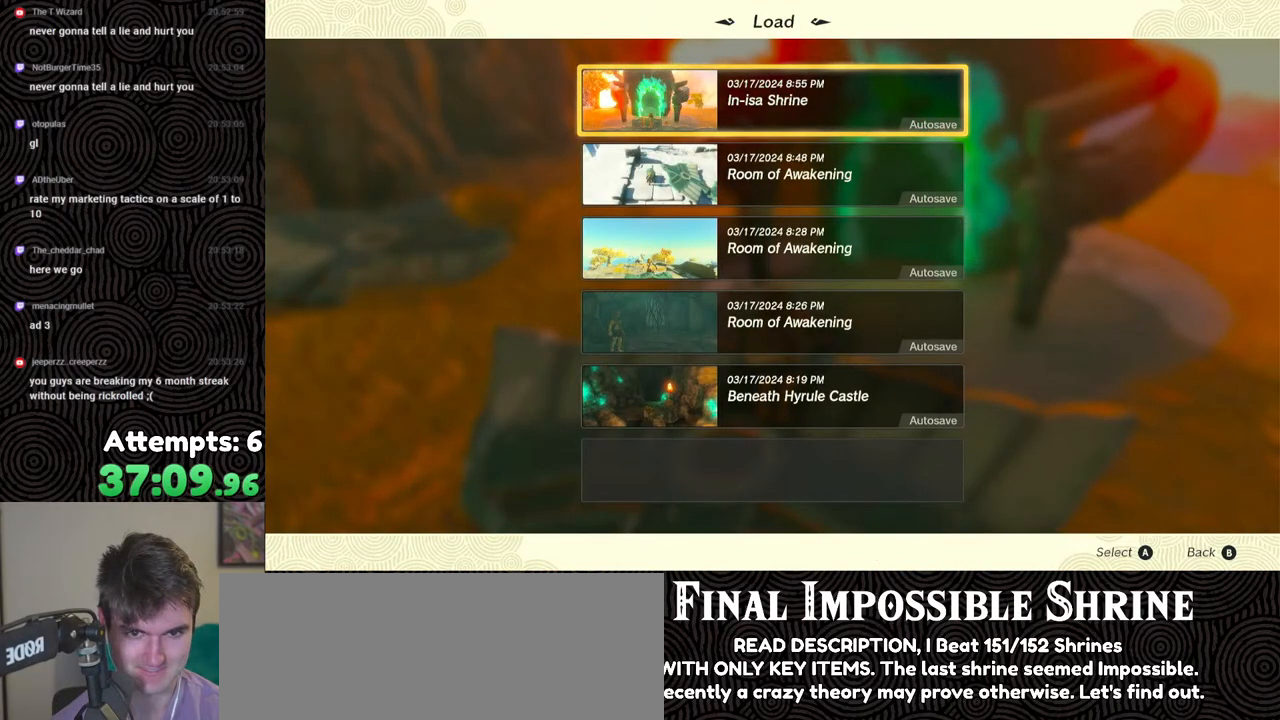
{"buttons": [], "left_stick": "center", "right_stick": "center", "events": []}
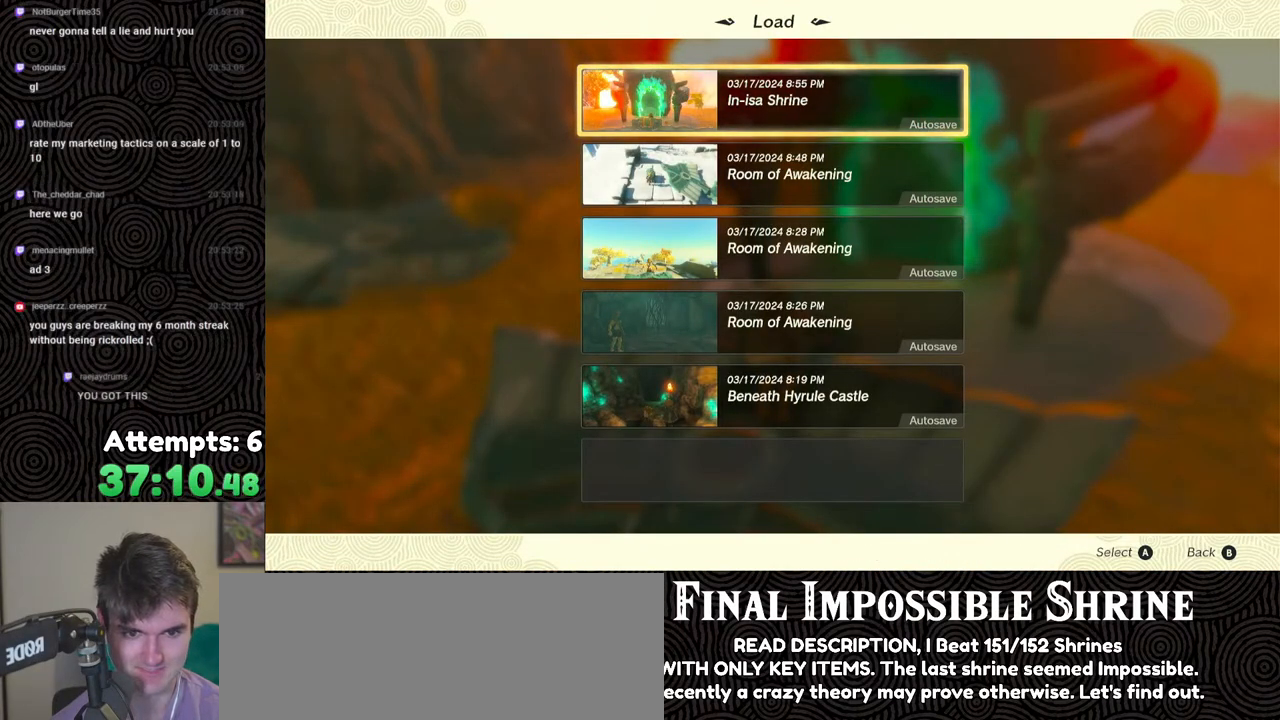
{"buttons": [], "left_stick": "center", "right_stick": "center", "events": [[350, "B", "down"], [483, "B", "up"]]}
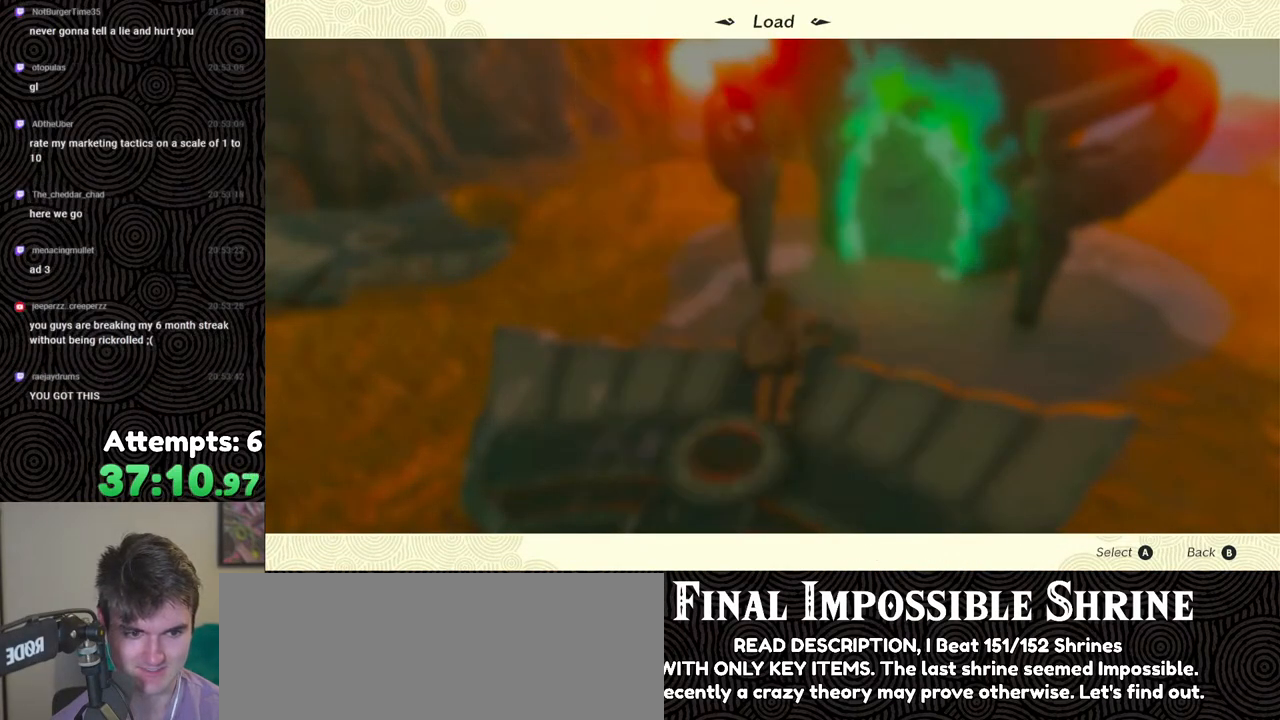
{"buttons": [], "left_stick": "center", "right_stick": "center", "events": [[350, "B", "down"], [483, "B", "up"]]}
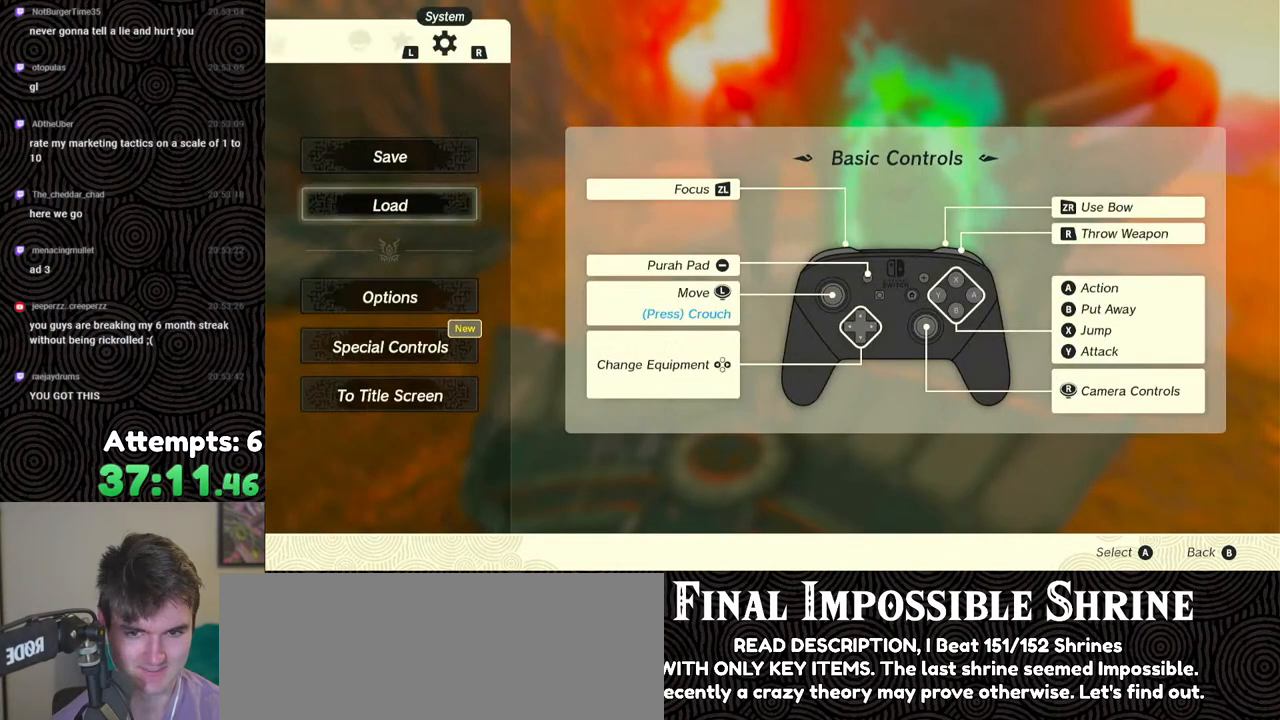
{"buttons": [], "left_stick": "down", "right_stick": "center", "events": [[117, "left_stick", "down"]]}
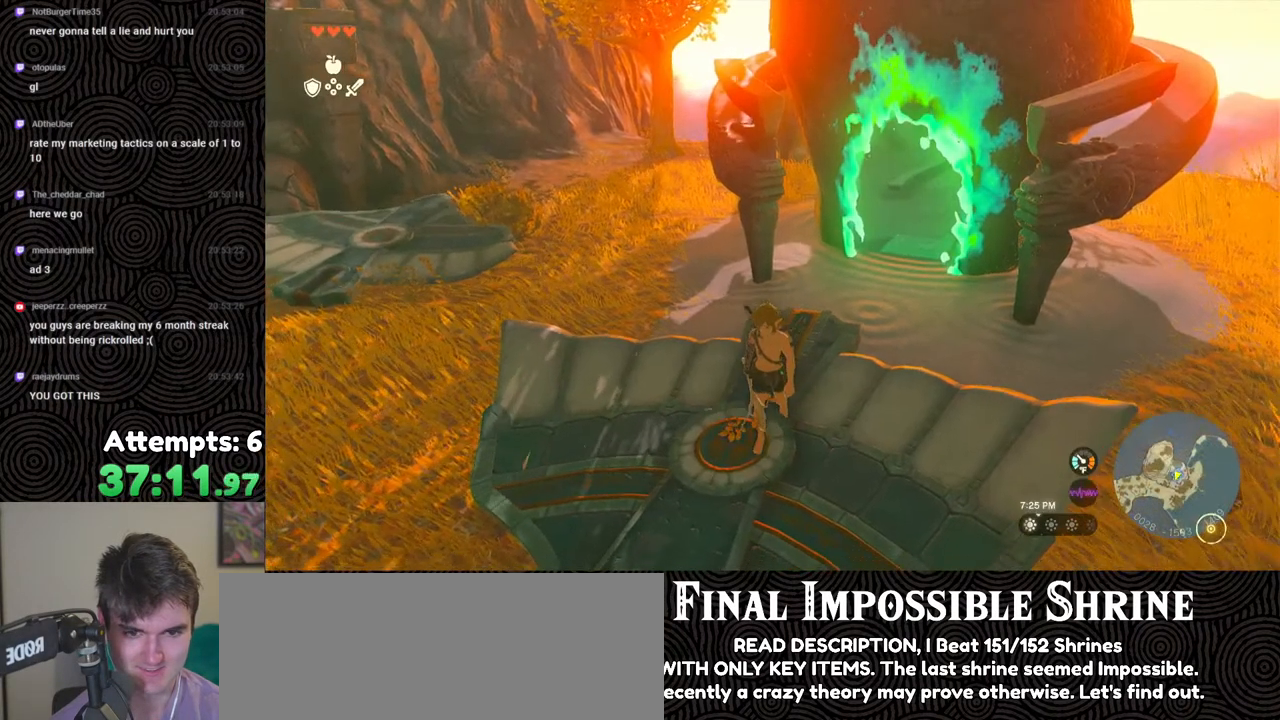
{"buttons": [], "left_stick": "down", "right_stick": "center", "events": []}
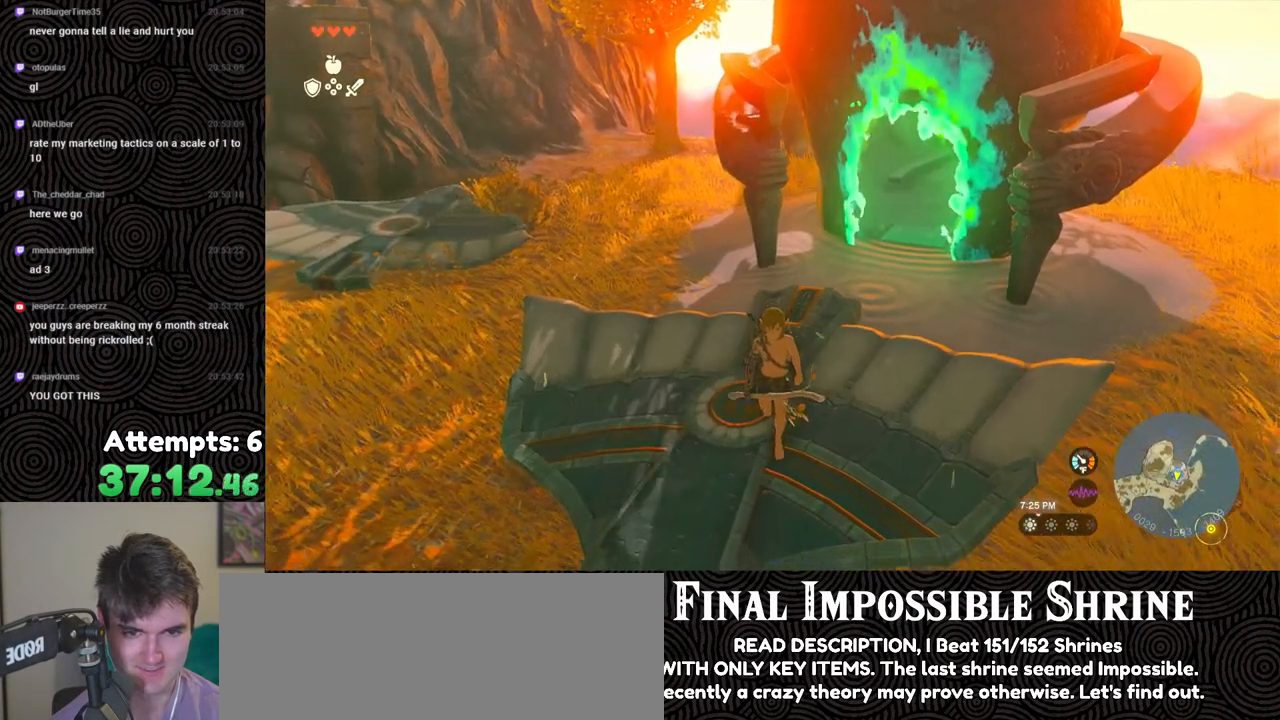
{"buttons": [], "left_stick": "down", "right_stick": "center", "events": []}
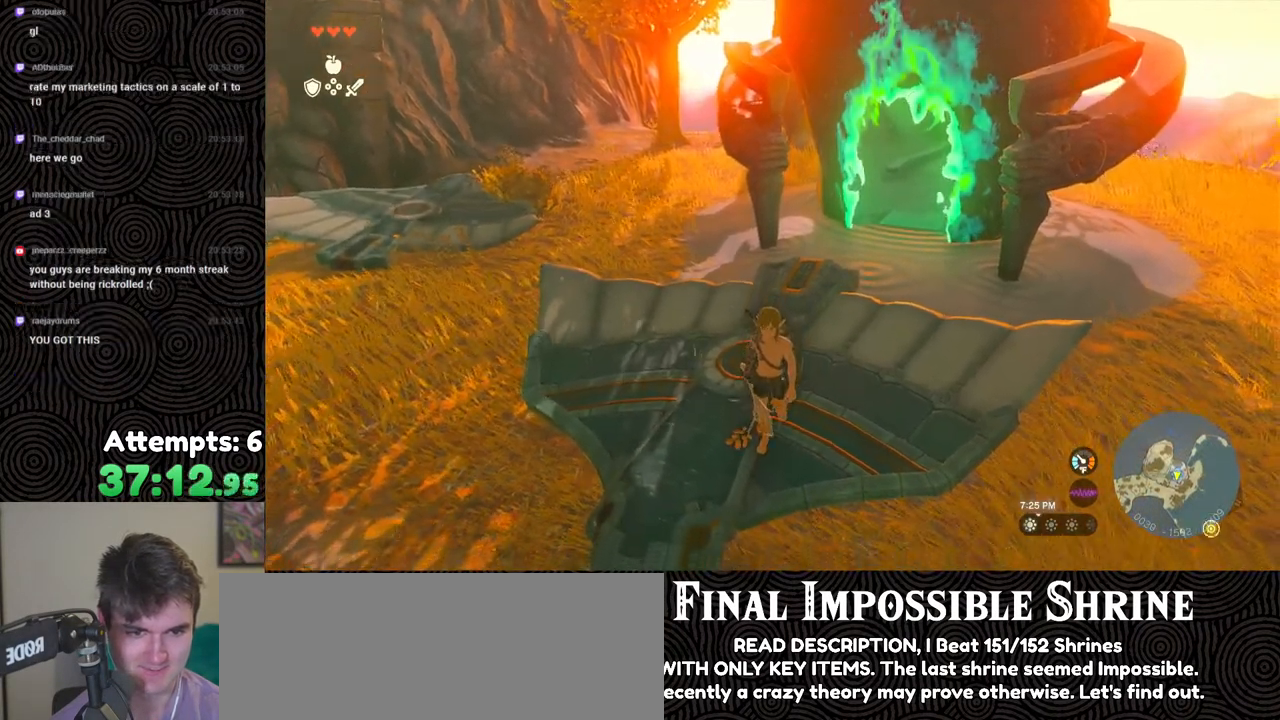
{"buttons": [], "left_stick": "up-left", "right_stick": "down-right", "events": [[400, "right_stick", "down-right"], [450, "left_stick", "up-left"]]}
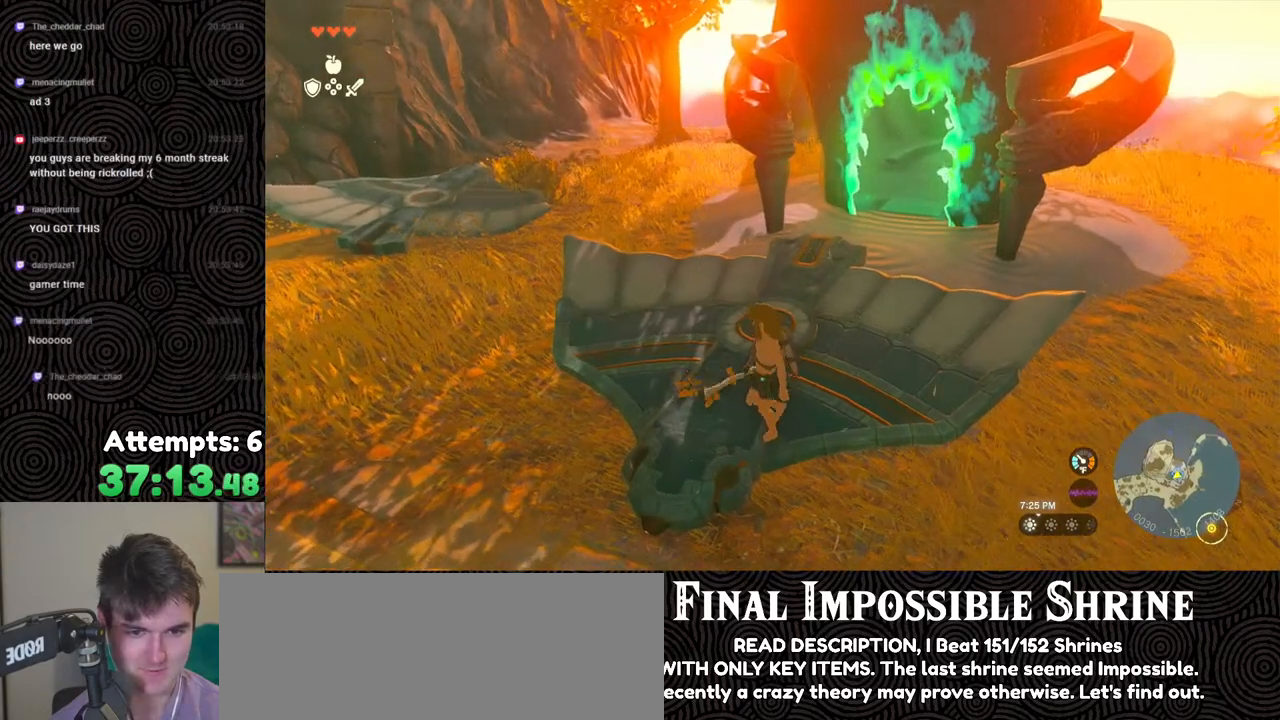
{"buttons": [], "left_stick": "up-left", "right_stick": "down-right", "events": []}
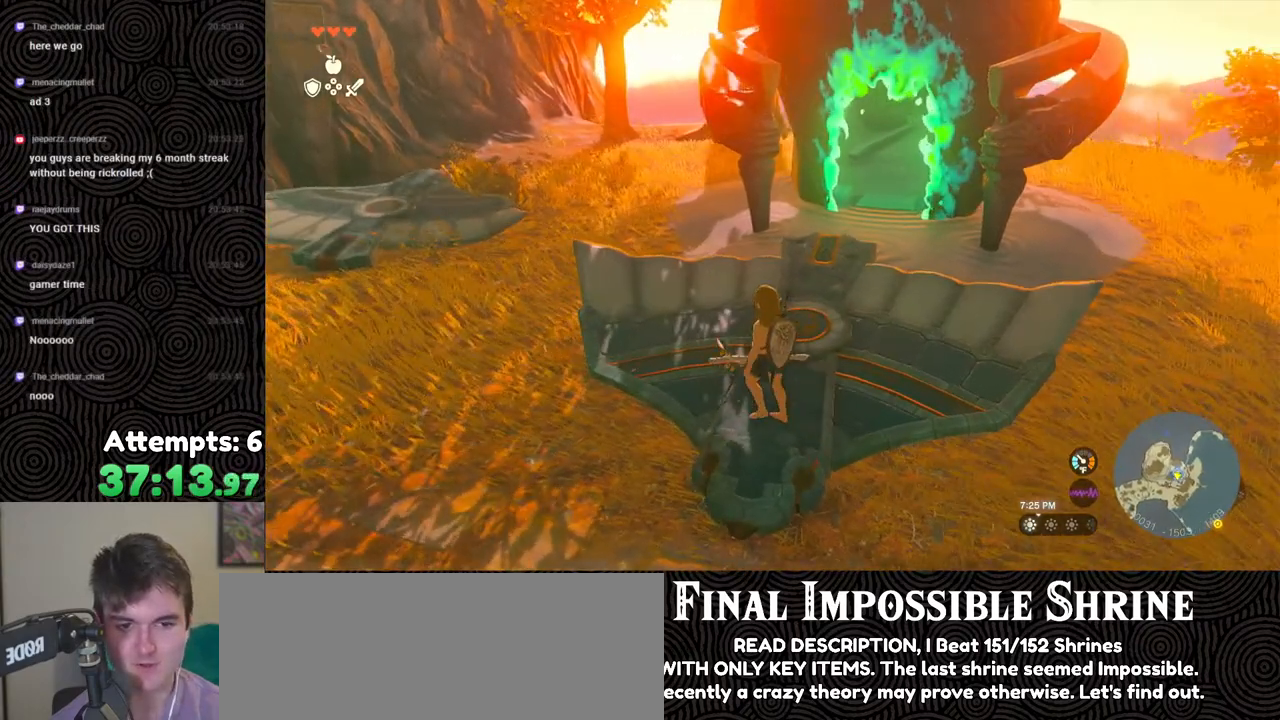
{"buttons": [], "left_stick": "up", "right_stick": "down-right", "events": [[450, "left_stick", "up"]]}